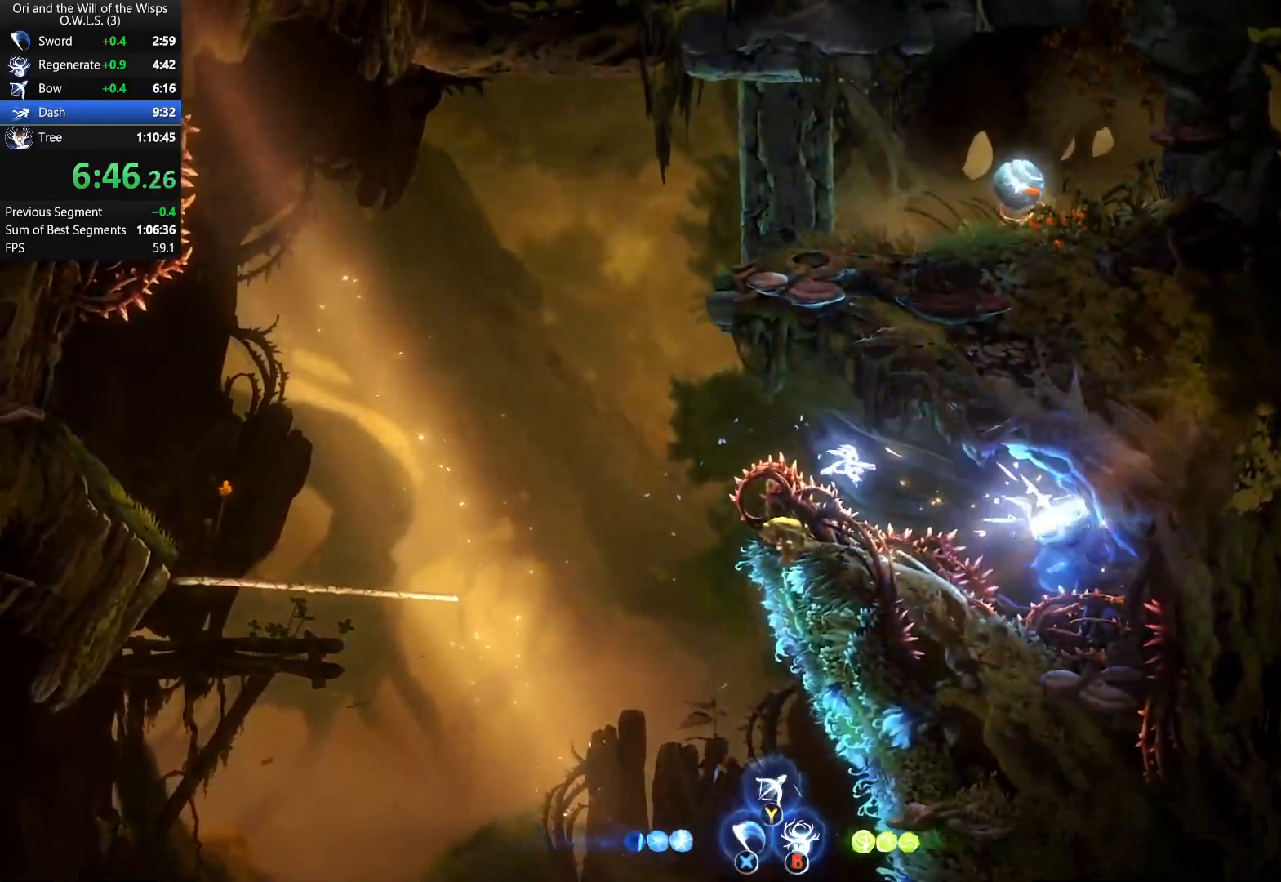
Gameplay with a controller (Xbox layout); each line is a JSON object with the inputs held at the frame after it. "events" lists button and stick changes between this image and that frame as [ms after this image, input, new state], when the widget could be followed in between. Not read: right_stick.
{"buttons": [], "left_stick": "left", "events": [[383, "left_stick", "left"]]}
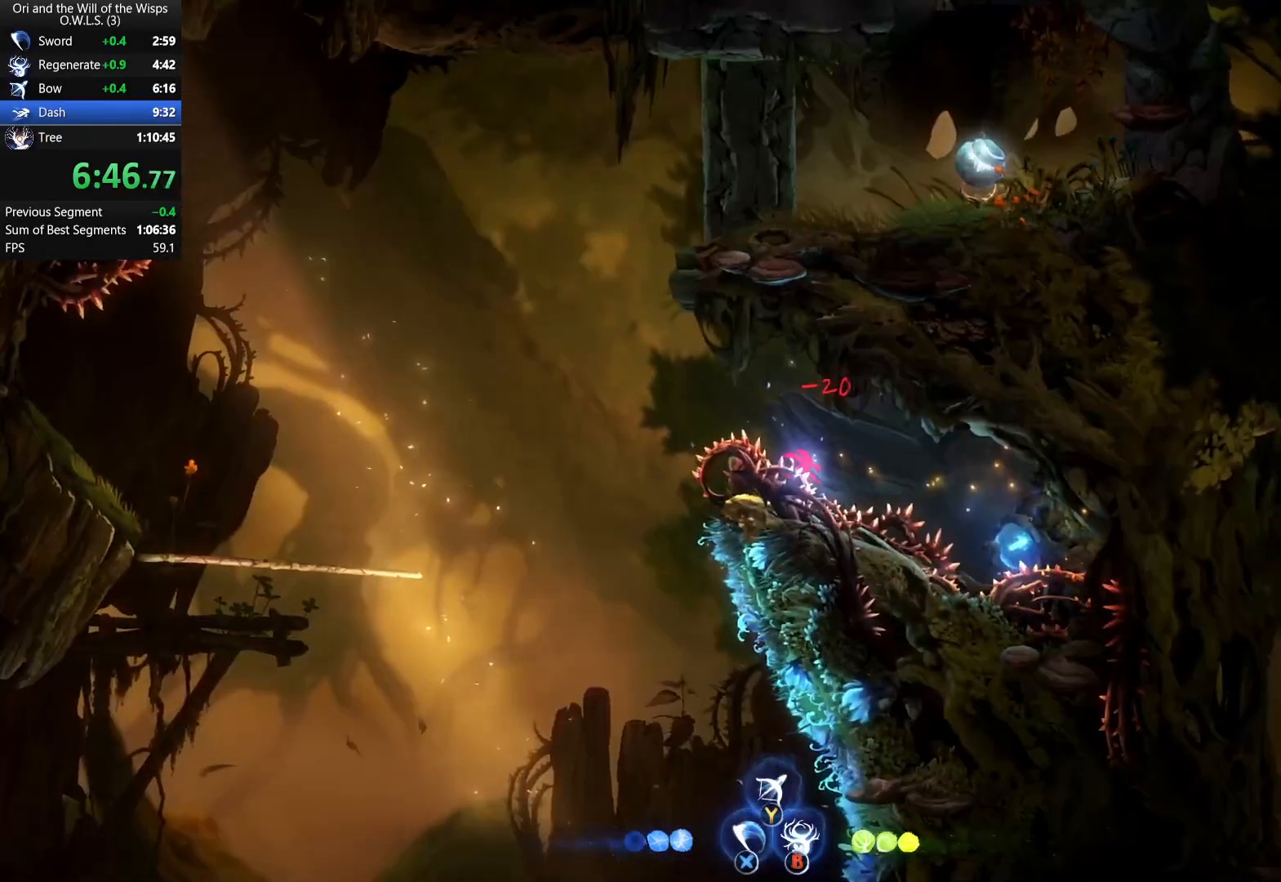
{"buttons": ["A"], "left_stick": "right", "events": [[200, "A", "down"], [350, "left_stick", "center"], [417, "left_stick", "right"]]}
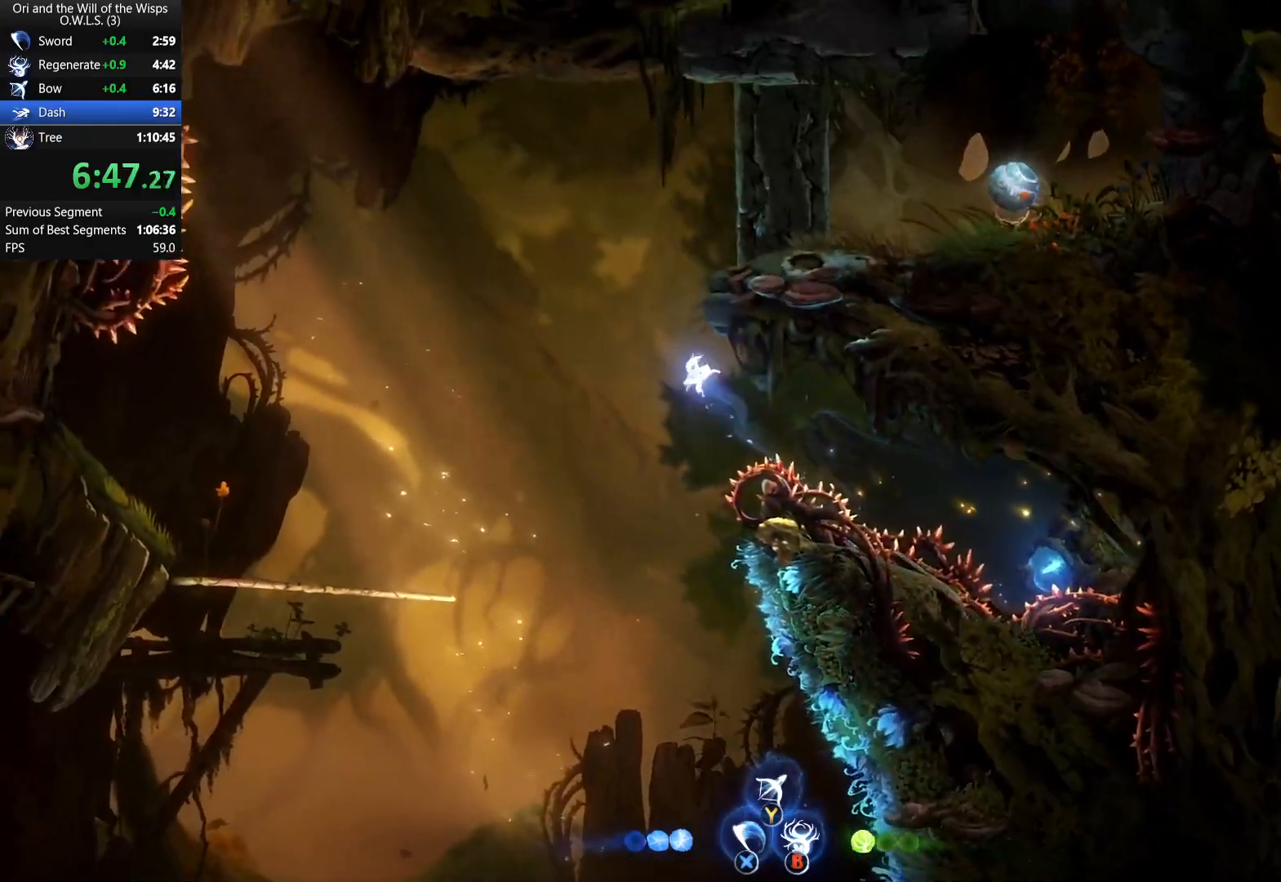
{"buttons": [], "left_stick": "center", "events": [[50, "A", "up"], [100, "Y", "down"], [133, "left_stick", "down-right"], [483, "left_stick", "center"], [500, "Y", "up"]]}
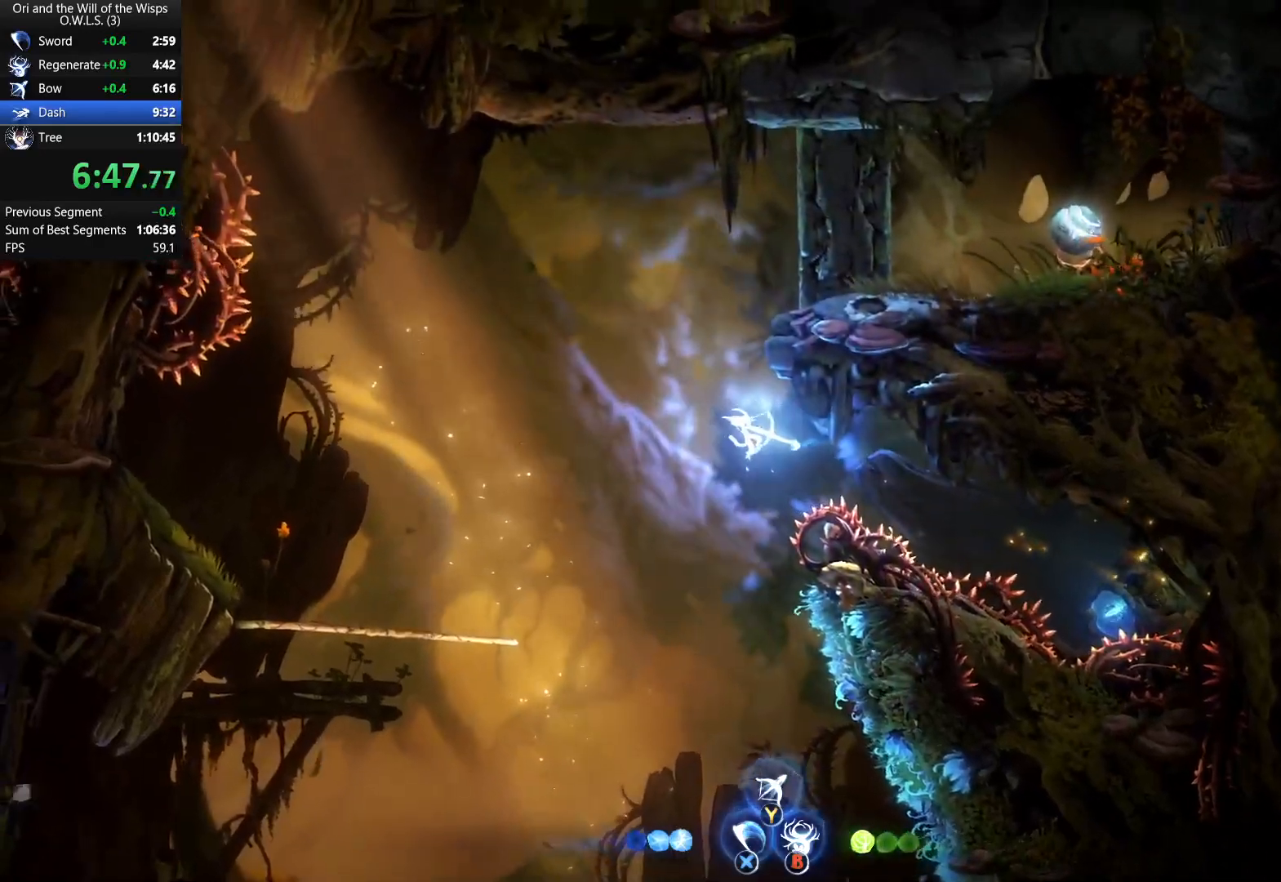
{"buttons": [], "left_stick": "left", "events": [[50, "left_stick", "left"]]}
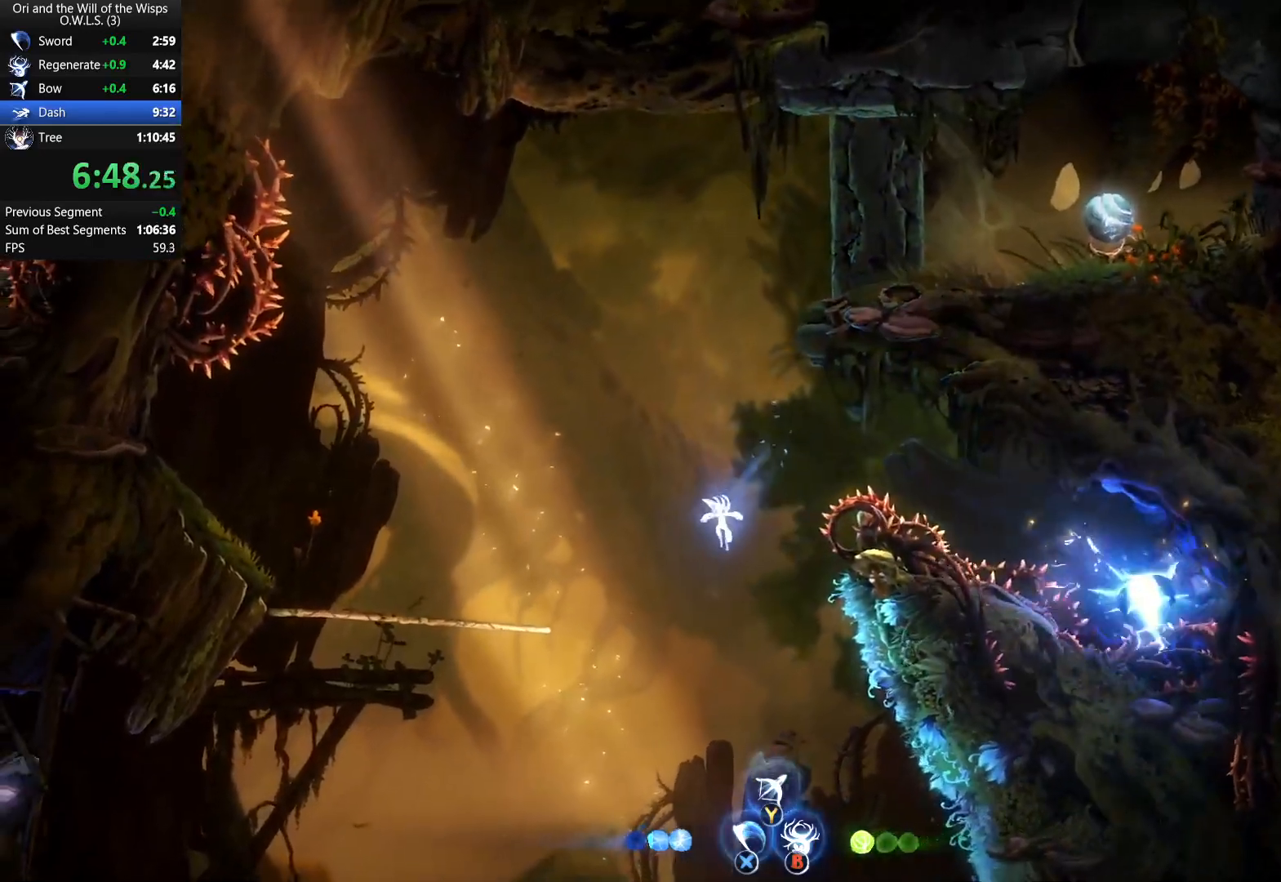
{"buttons": [], "left_stick": "down-left", "events": [[200, "A", "down"], [283, "left_stick", "down"], [333, "X", "down"], [383, "left_stick", "down-left"], [467, "X", "up"], [483, "A", "up"]]}
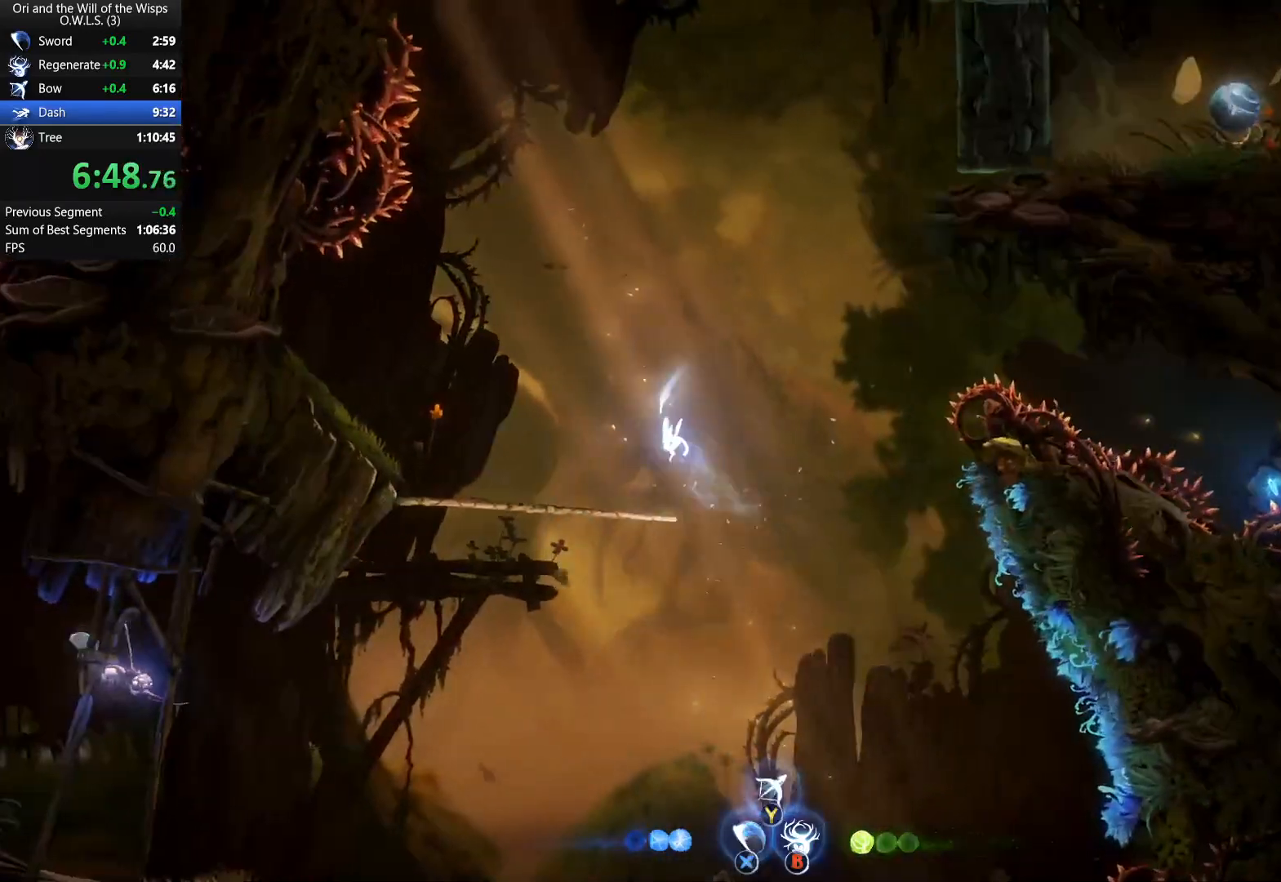
{"buttons": [], "left_stick": "up", "events": [[150, "left_stick", "up"]]}
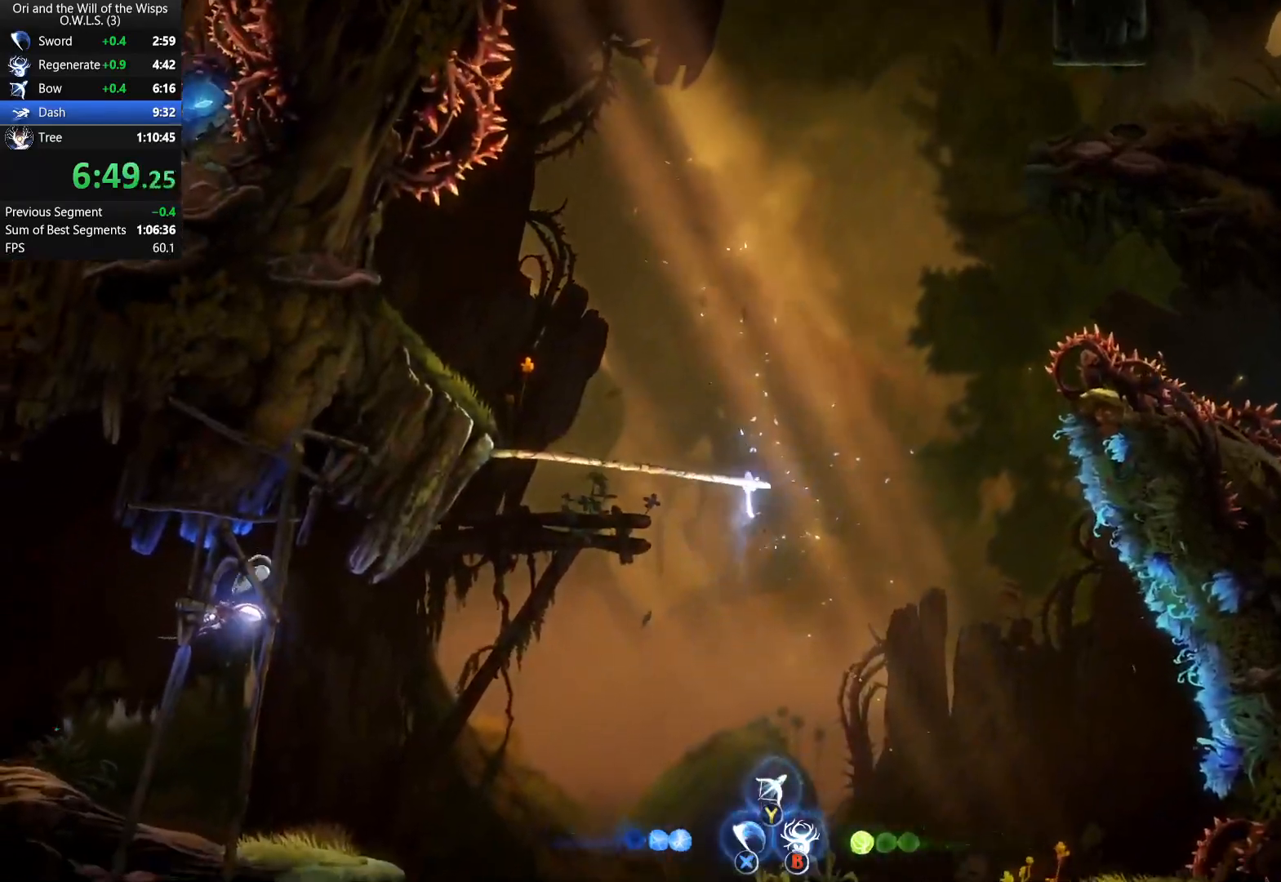
{"buttons": [], "left_stick": "up", "events": []}
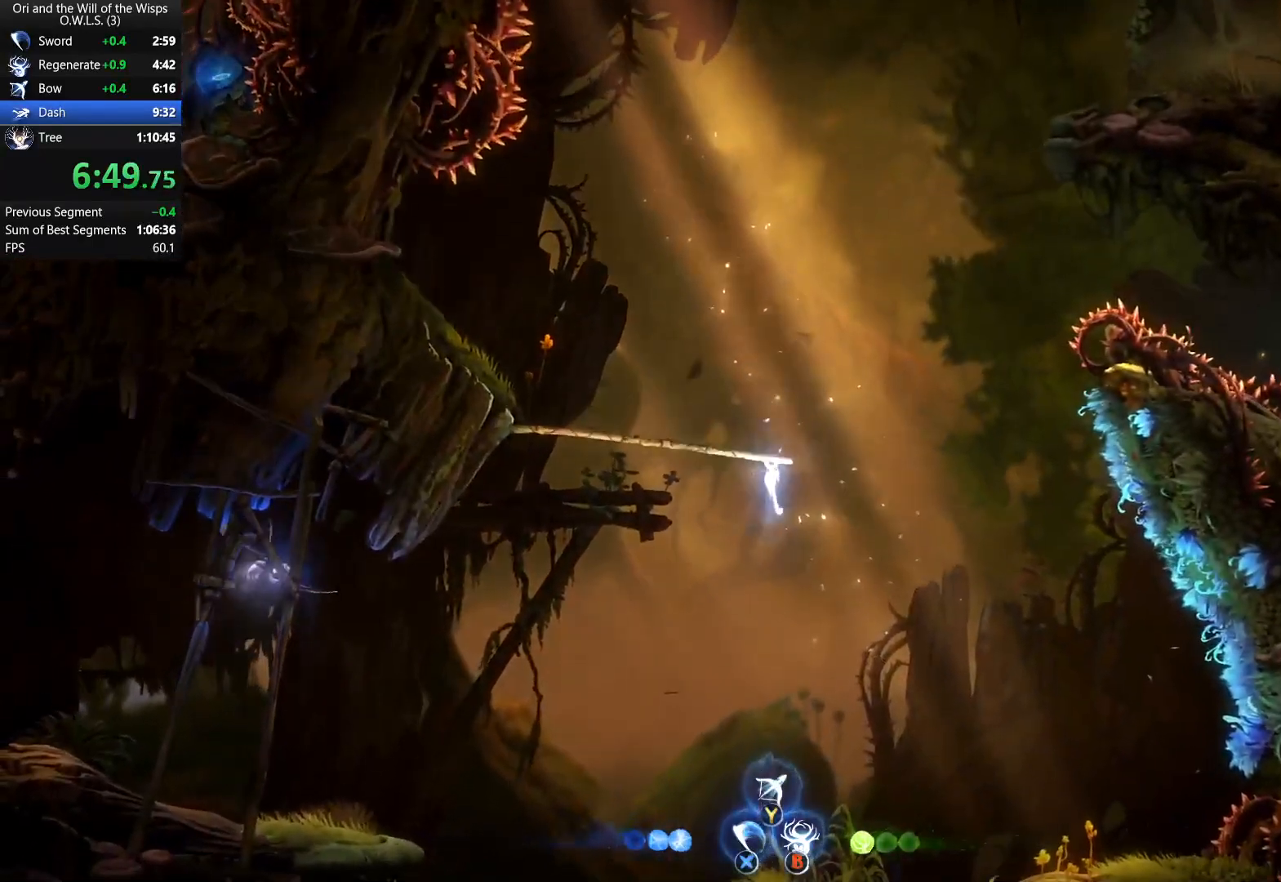
{"buttons": ["A"], "left_stick": "right", "events": [[383, "A", "down"], [417, "left_stick", "right"]]}
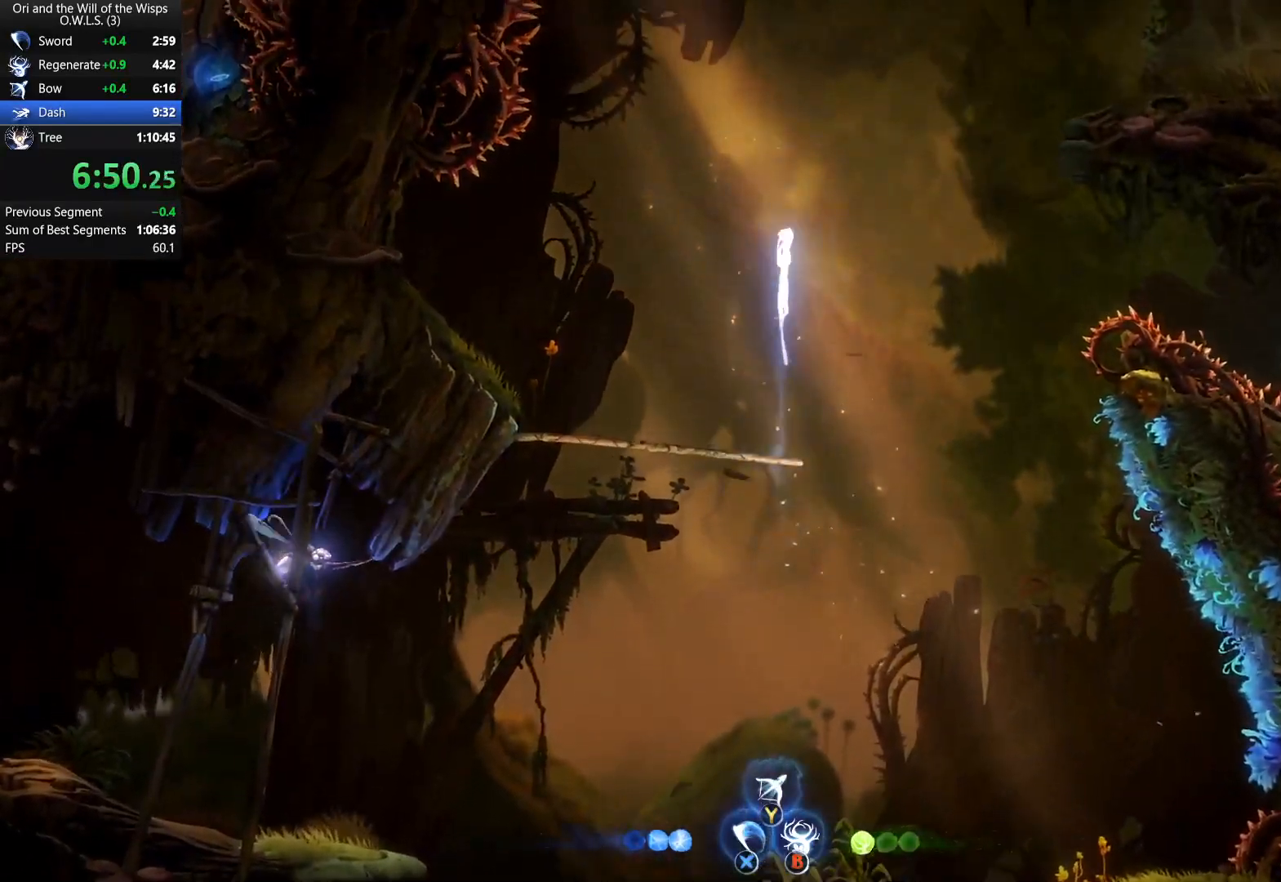
{"buttons": [], "left_stick": "right", "events": [[367, "A", "up"]]}
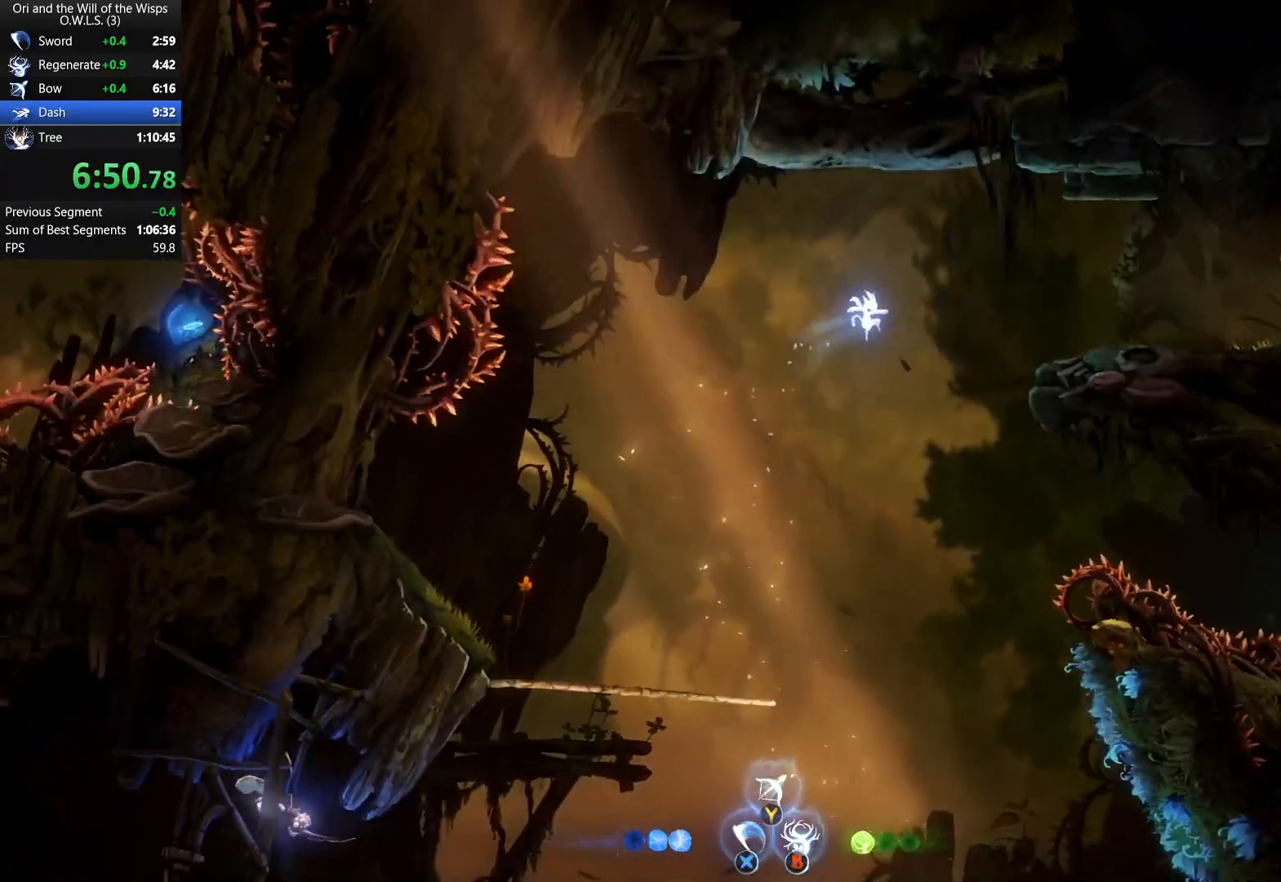
{"buttons": [], "left_stick": "right", "events": [[317, "A", "down"], [483, "A", "up"]]}
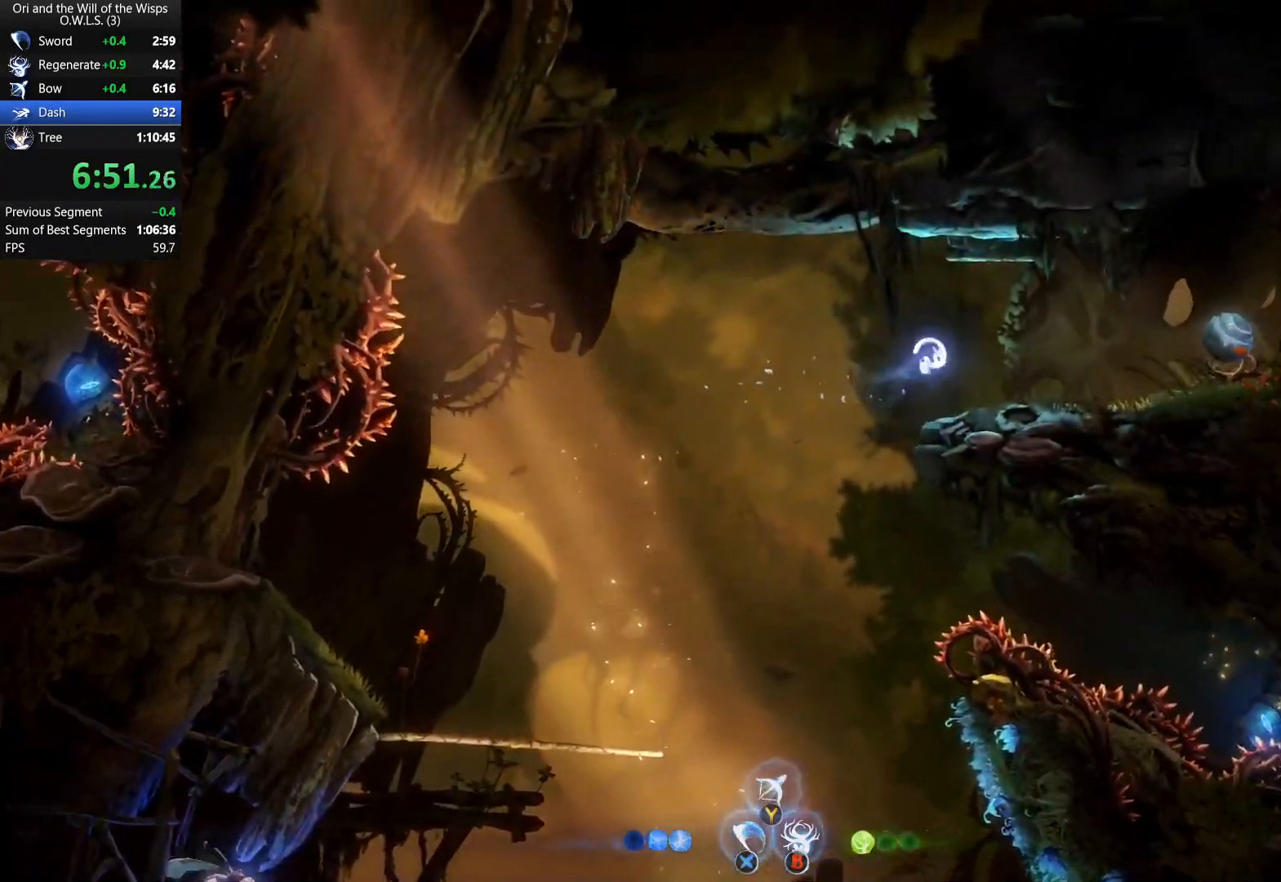
{"buttons": [], "left_stick": "right", "events": []}
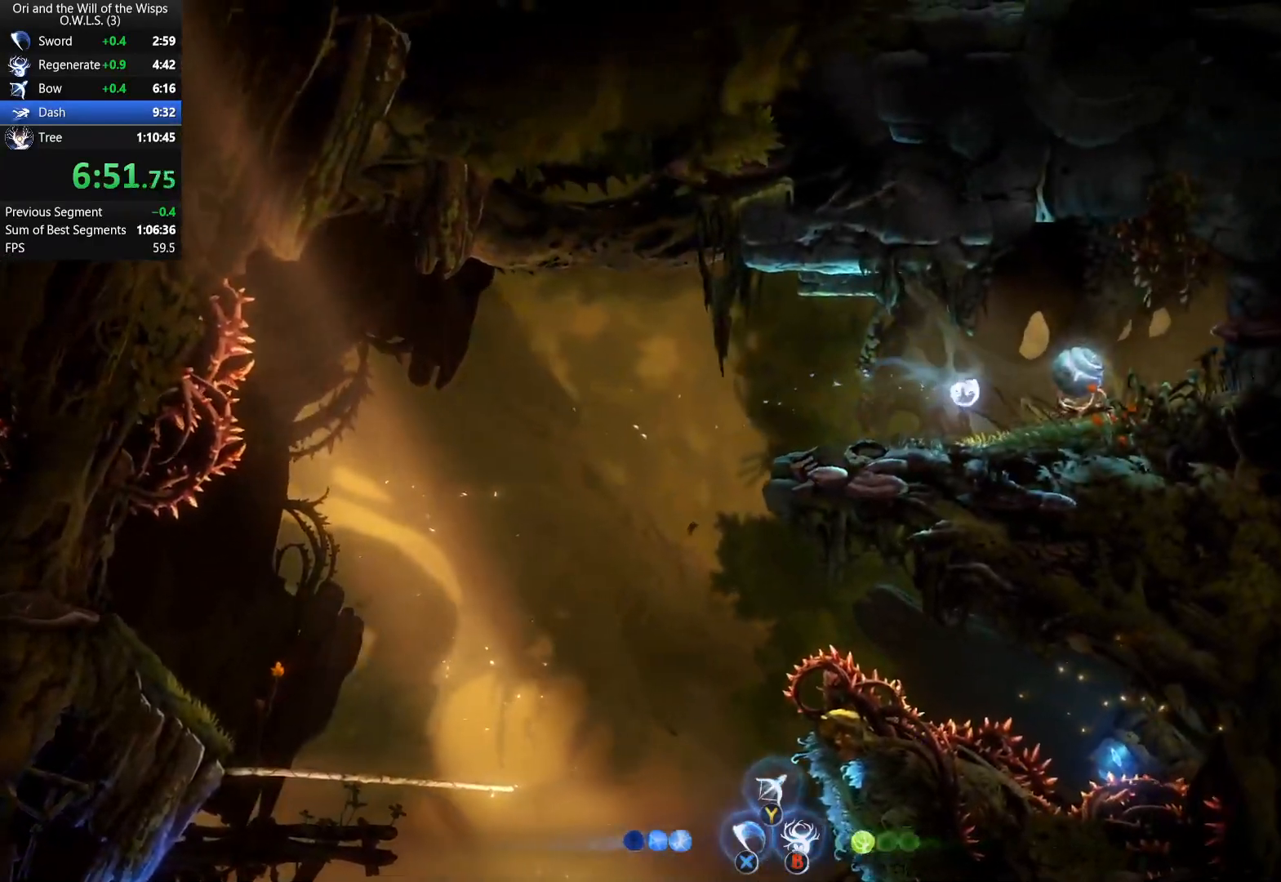
{"buttons": [], "left_stick": "left", "events": [[333, "left_stick", "up-left"], [383, "left_stick", "left"]]}
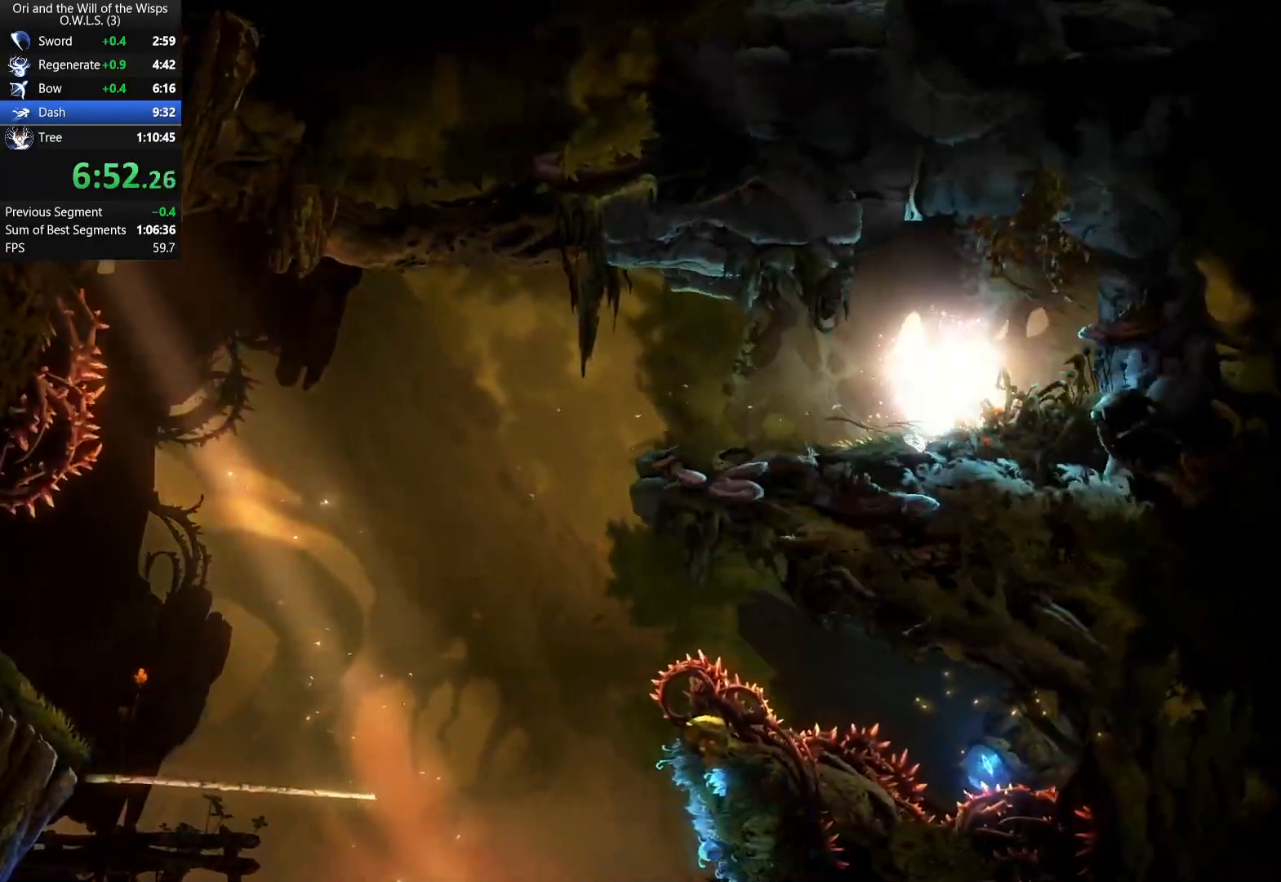
{"buttons": [], "left_stick": "left", "events": []}
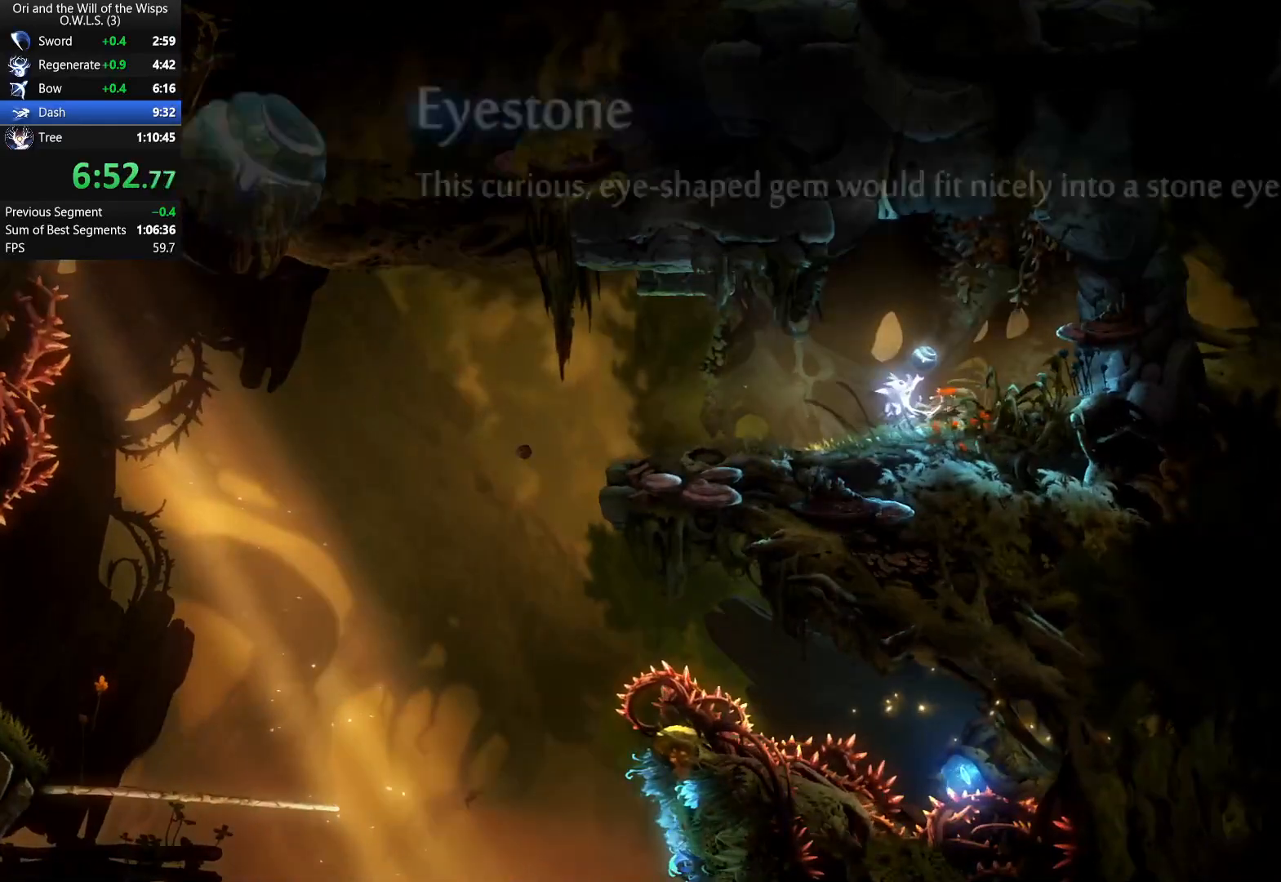
{"buttons": ["A"], "left_stick": "left", "events": [[33, "A", "down"], [150, "A", "up"], [200, "A", "down"], [283, "A", "up"], [350, "A", "down"], [400, "A", "up"], [483, "A", "down"]]}
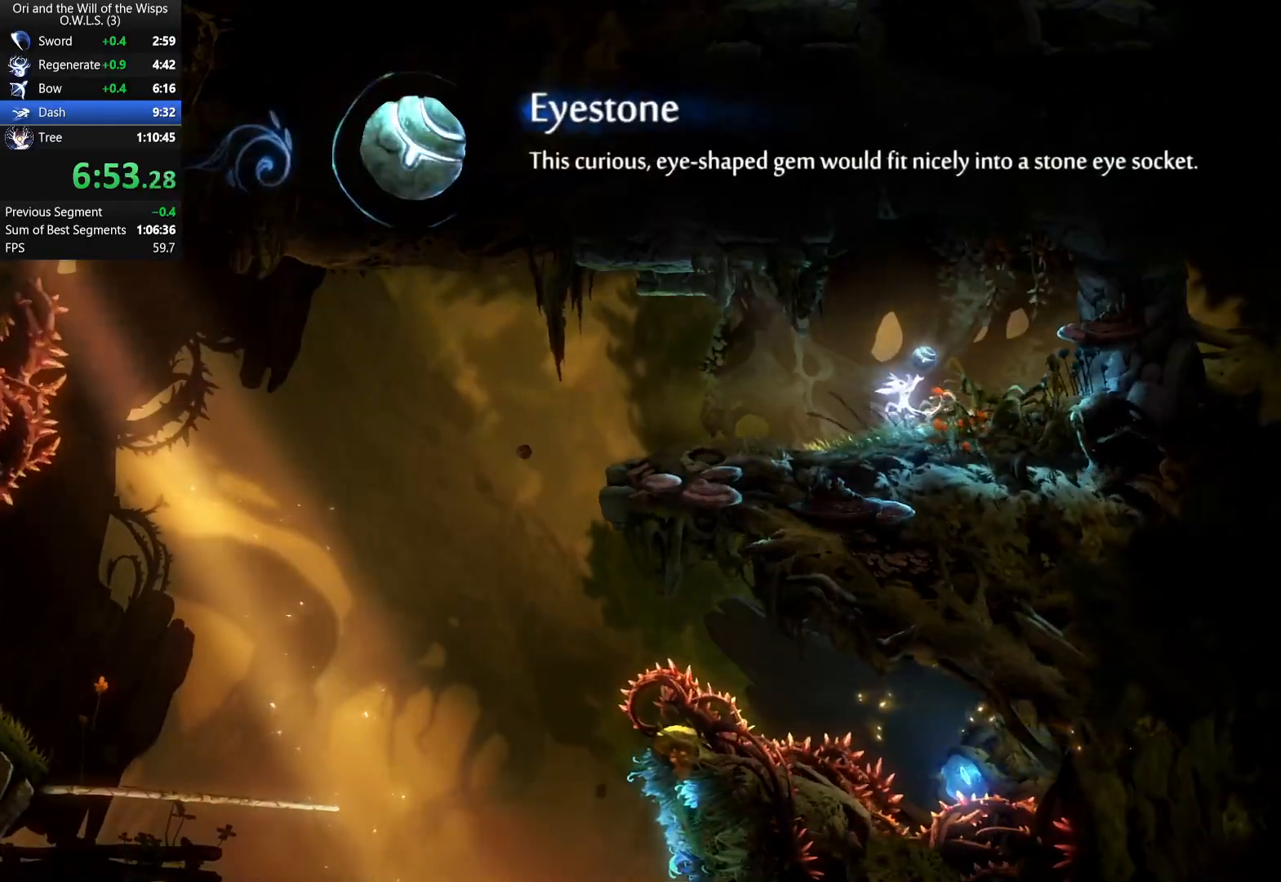
{"buttons": ["DPAD_LEFT"], "left_stick": "center", "events": [[17, "A", "up"], [100, "A", "down"], [100, "DPAD_LEFT", "down"], [167, "left_stick", "center"], [183, "A", "up"], [233, "A", "down"], [317, "A", "up"]]}
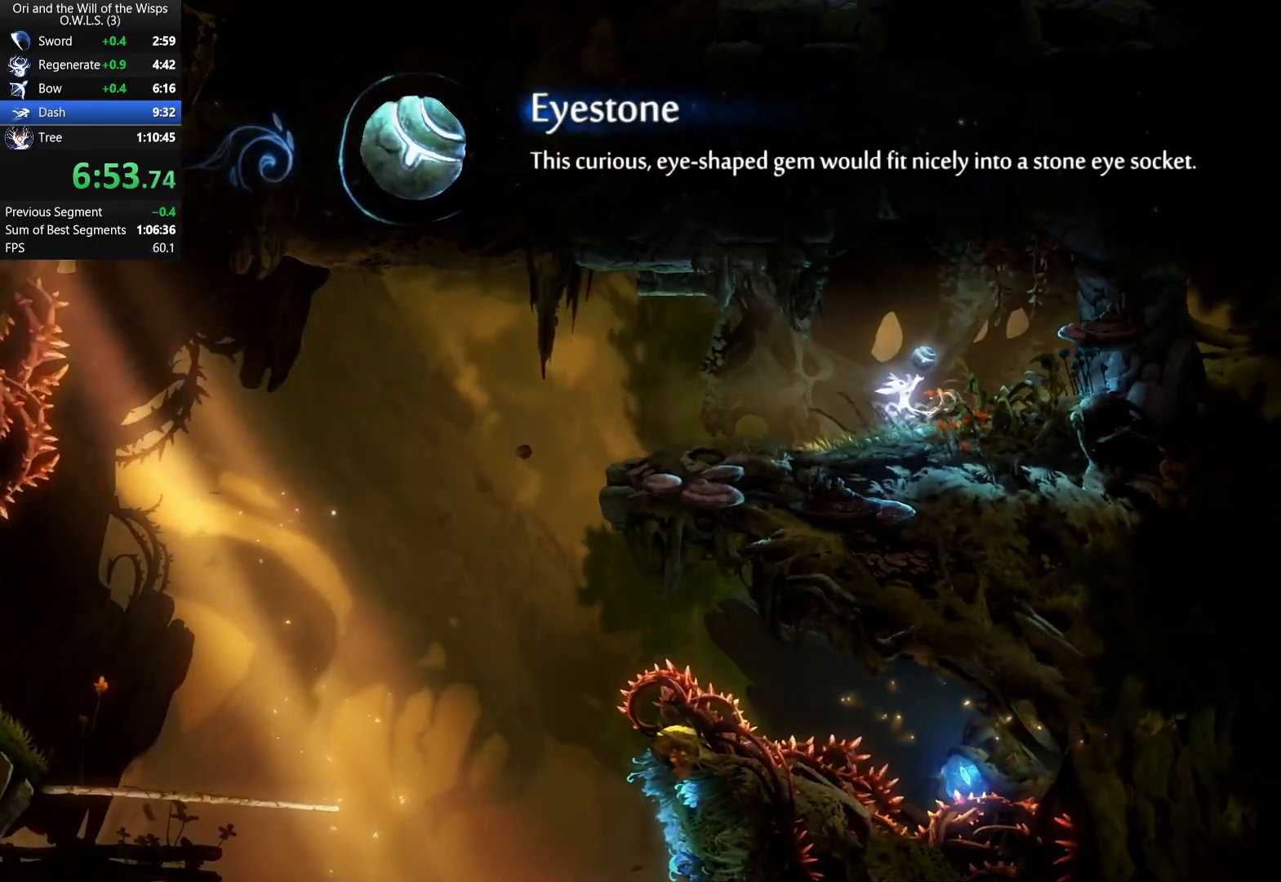
{"buttons": ["DPAD_LEFT"], "left_stick": "center", "events": [[50, "A", "down"], [150, "A", "up"], [283, "A", "down"], [500, "A", "up"]]}
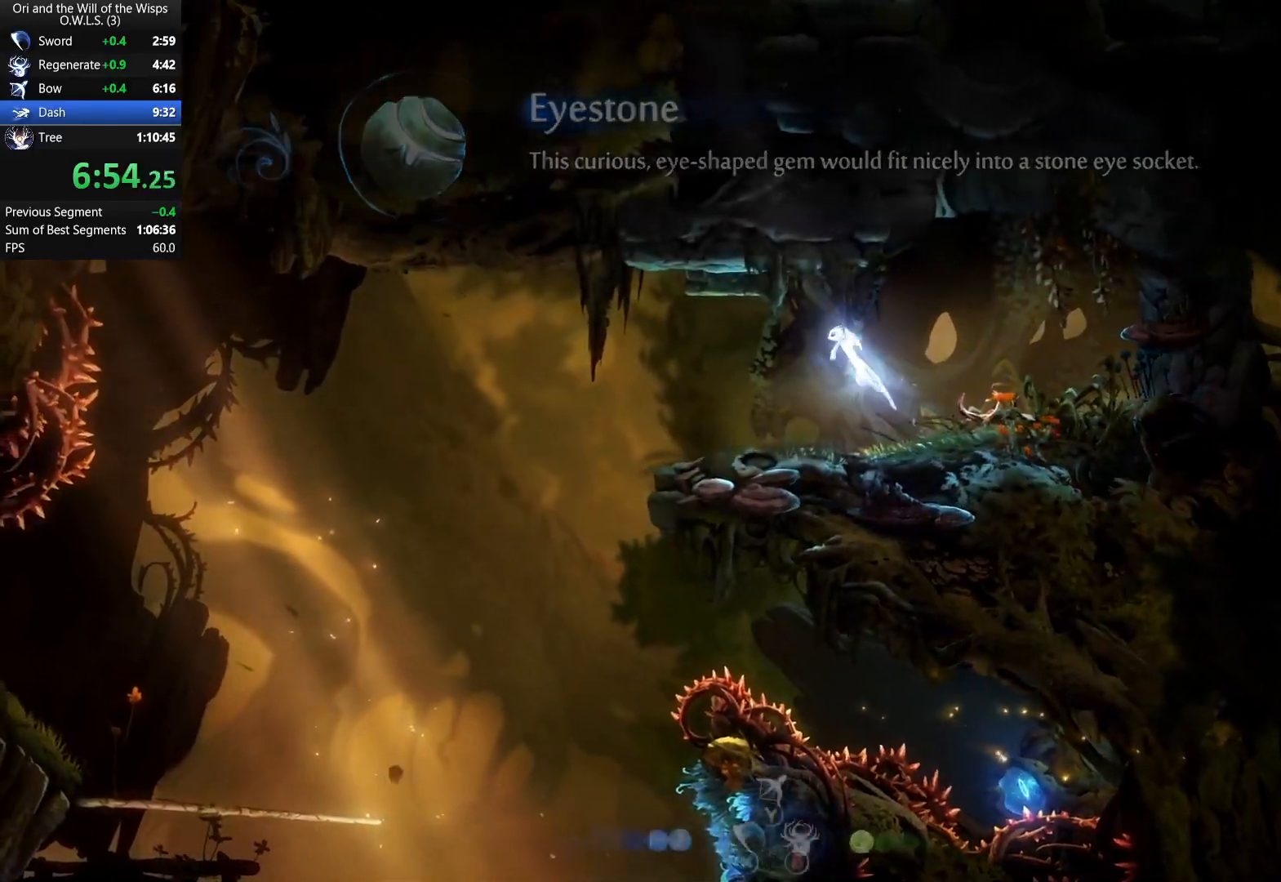
{"buttons": ["DPAD_LEFT"], "left_stick": "center", "events": []}
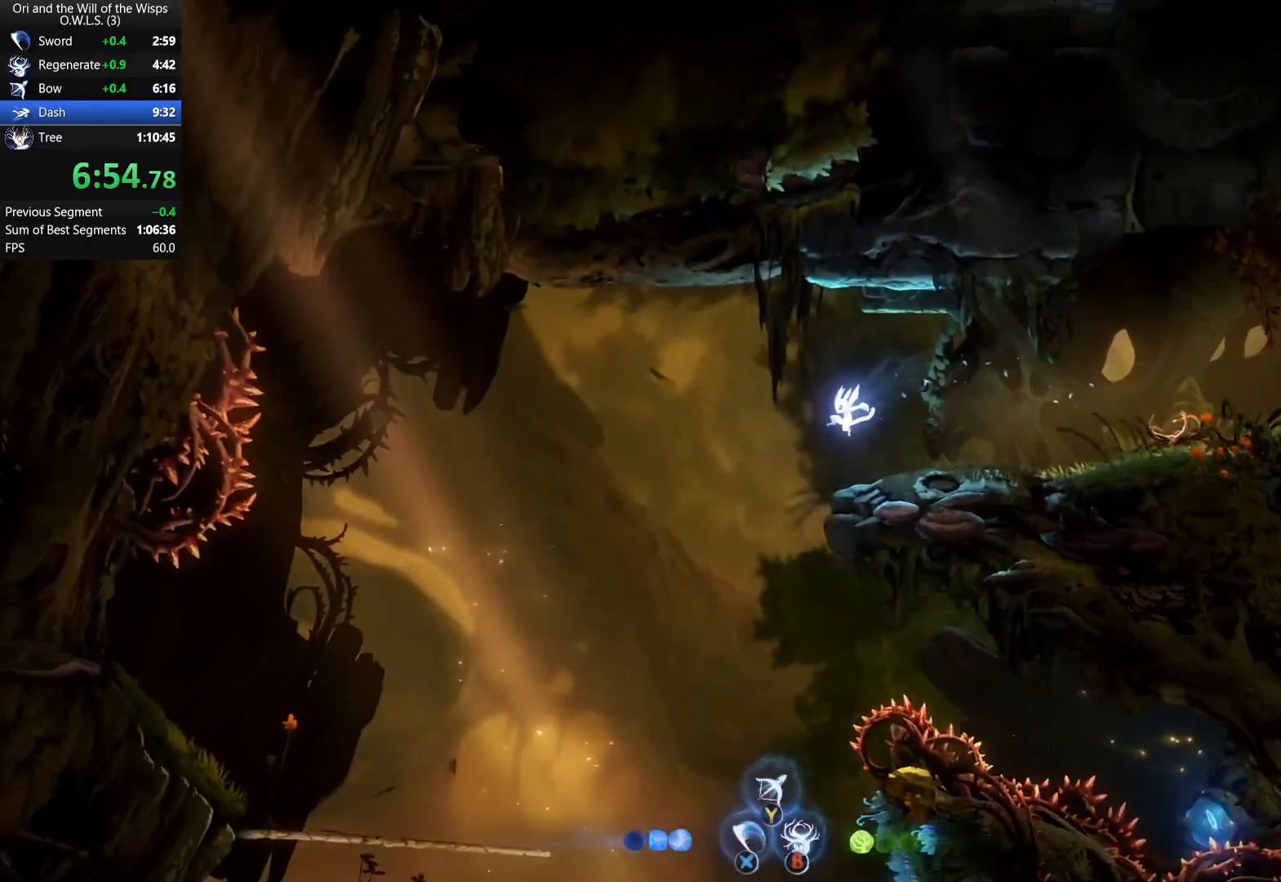
{"buttons": ["DPAD_LEFT"], "left_stick": "center", "events": []}
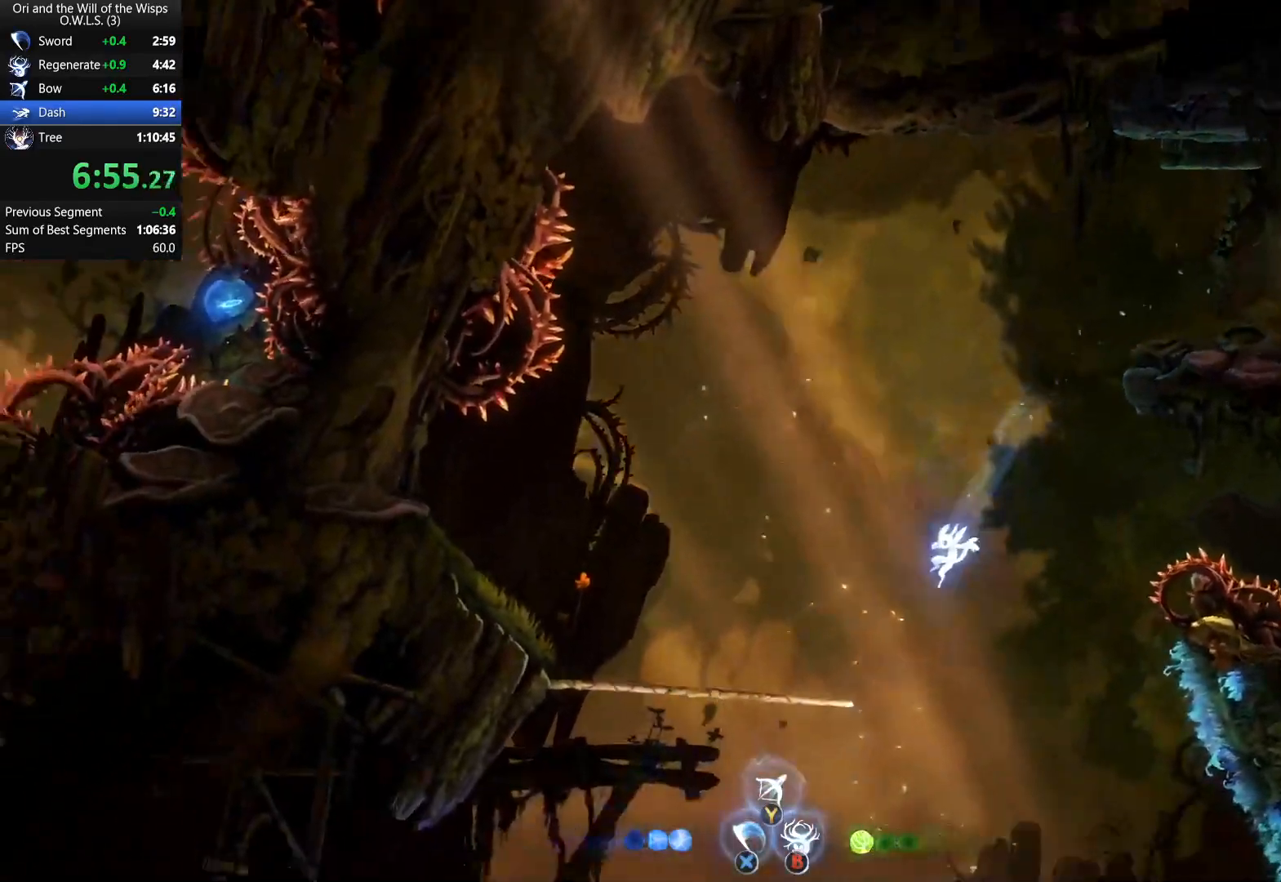
{"buttons": ["DPAD_RIGHT"], "left_stick": "center", "events": [[433, "DPAD_LEFT", "up"], [450, "DPAD_RIGHT", "down"]]}
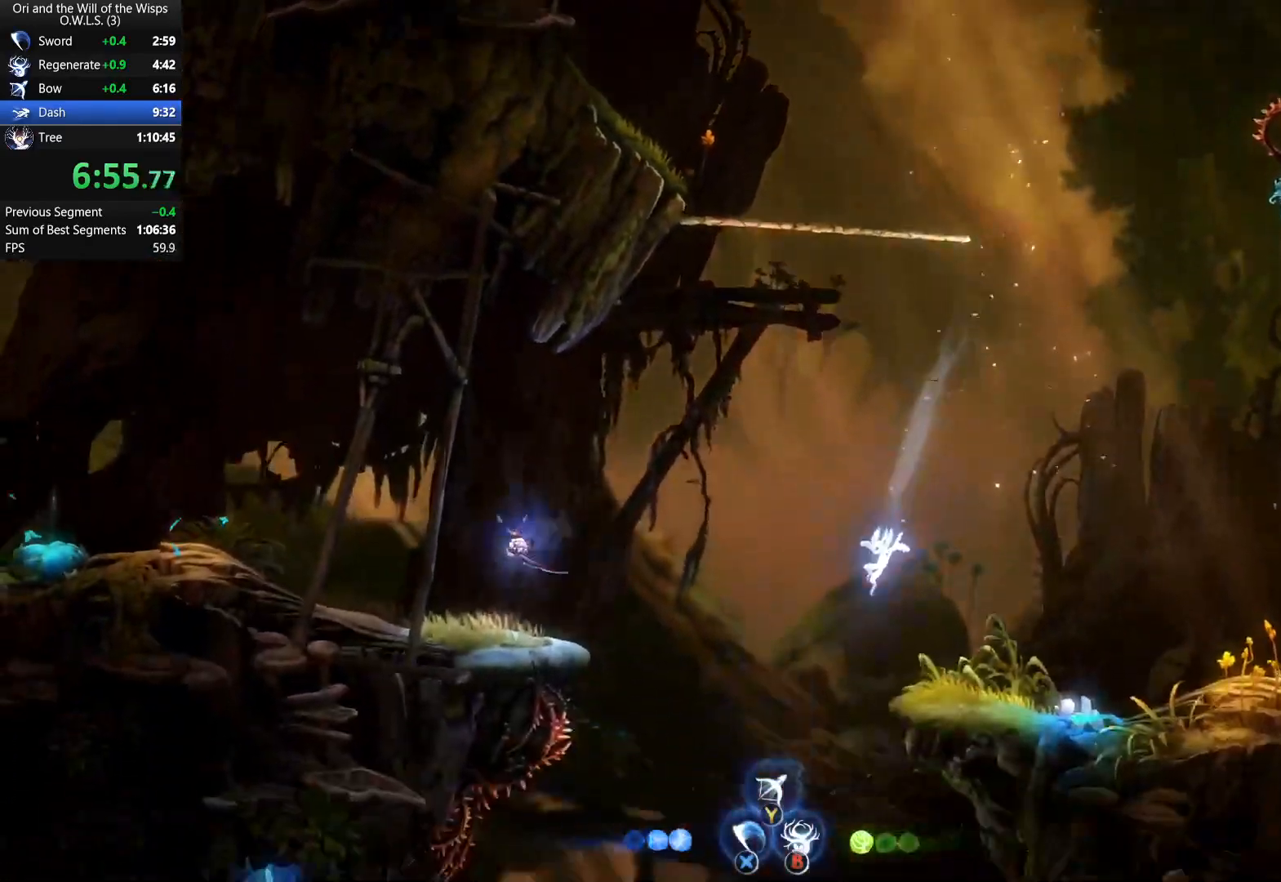
{"buttons": ["DPAD_RIGHT"], "left_stick": "center", "events": [[133, "DPAD_UP", "down"], [267, "R2", "down"], [317, "A", "down"], [383, "R2", "up"], [400, "A", "up"], [400, "DPAD_UP", "up"]]}
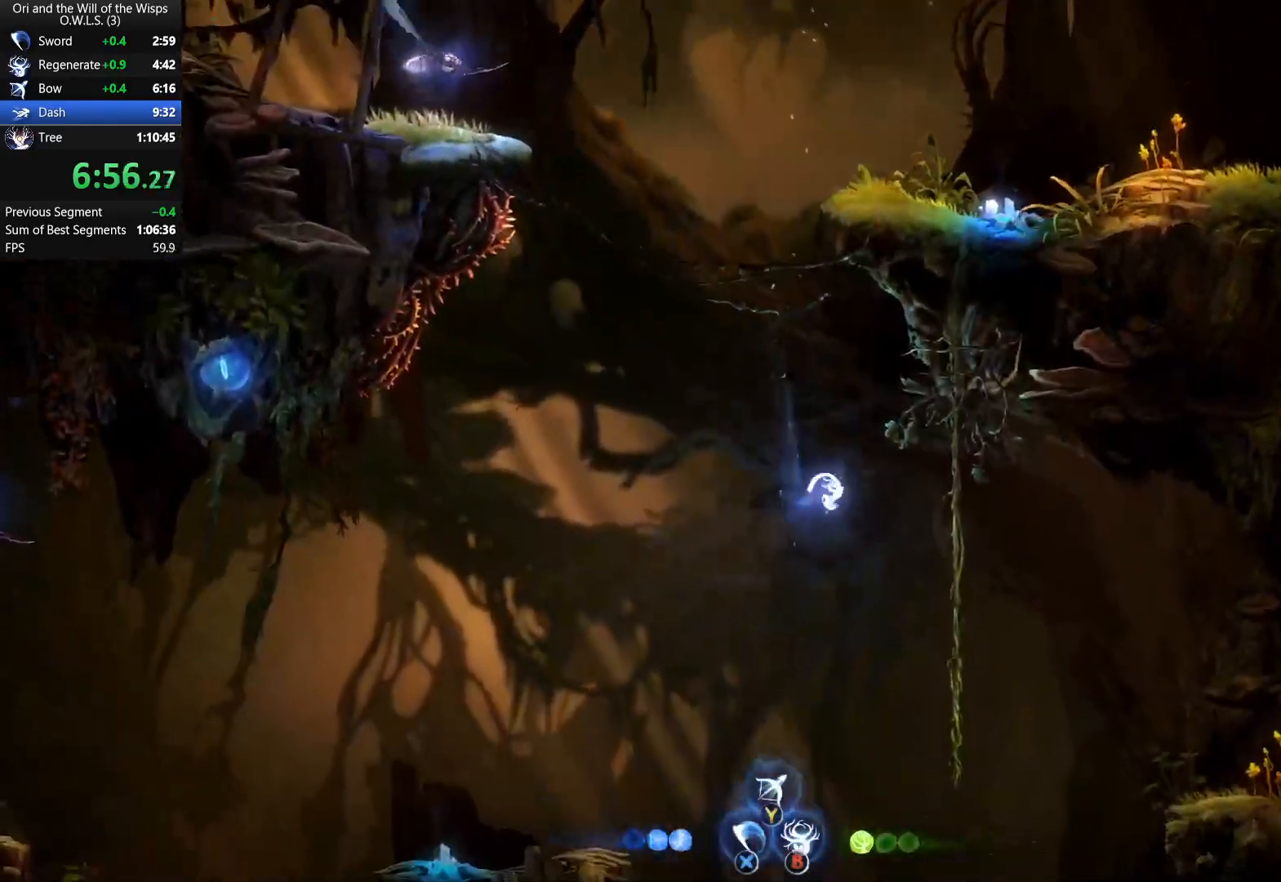
{"buttons": ["DPAD_RIGHT"], "left_stick": "center", "events": [[400, "A", "down"], [483, "A", "up"]]}
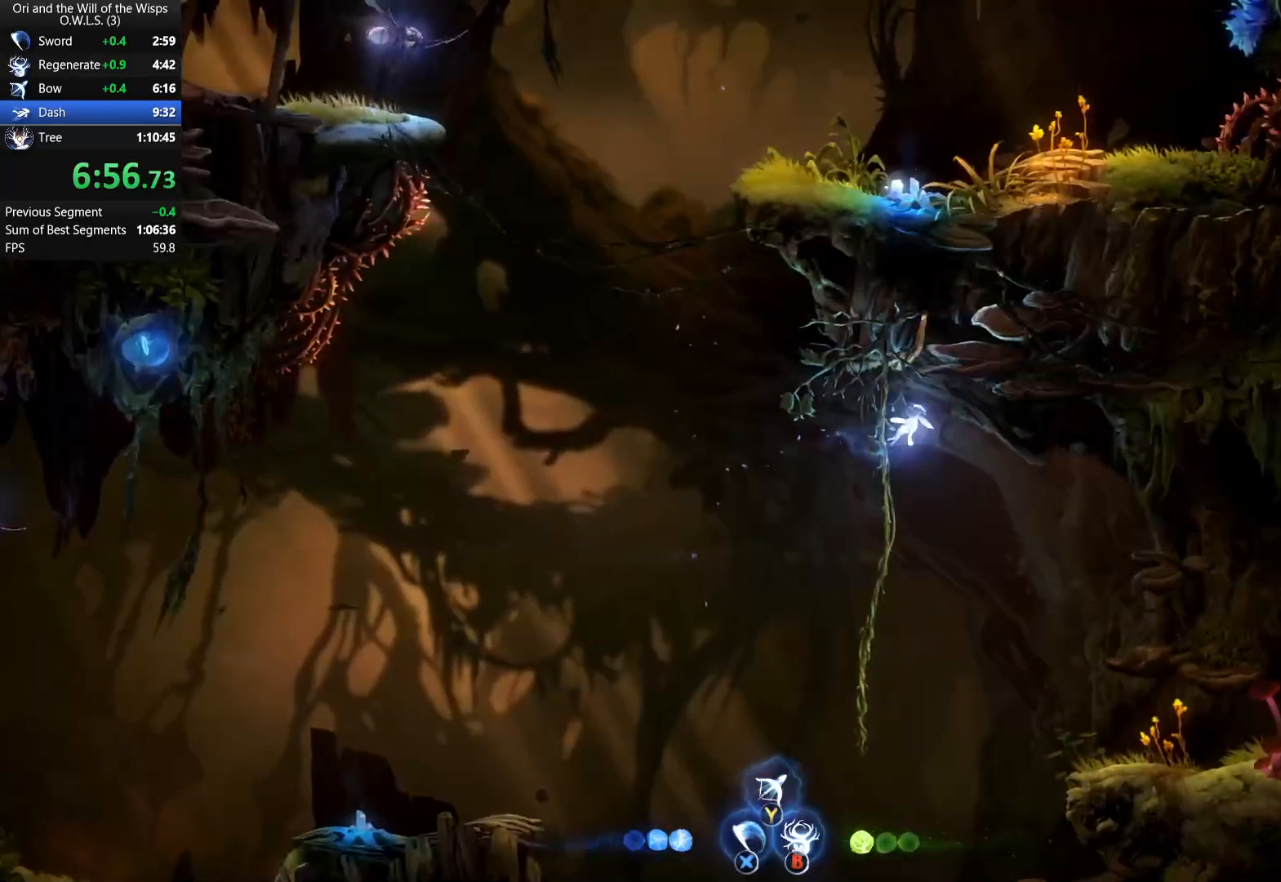
{"buttons": ["DPAD_RIGHT"], "left_stick": "center", "events": []}
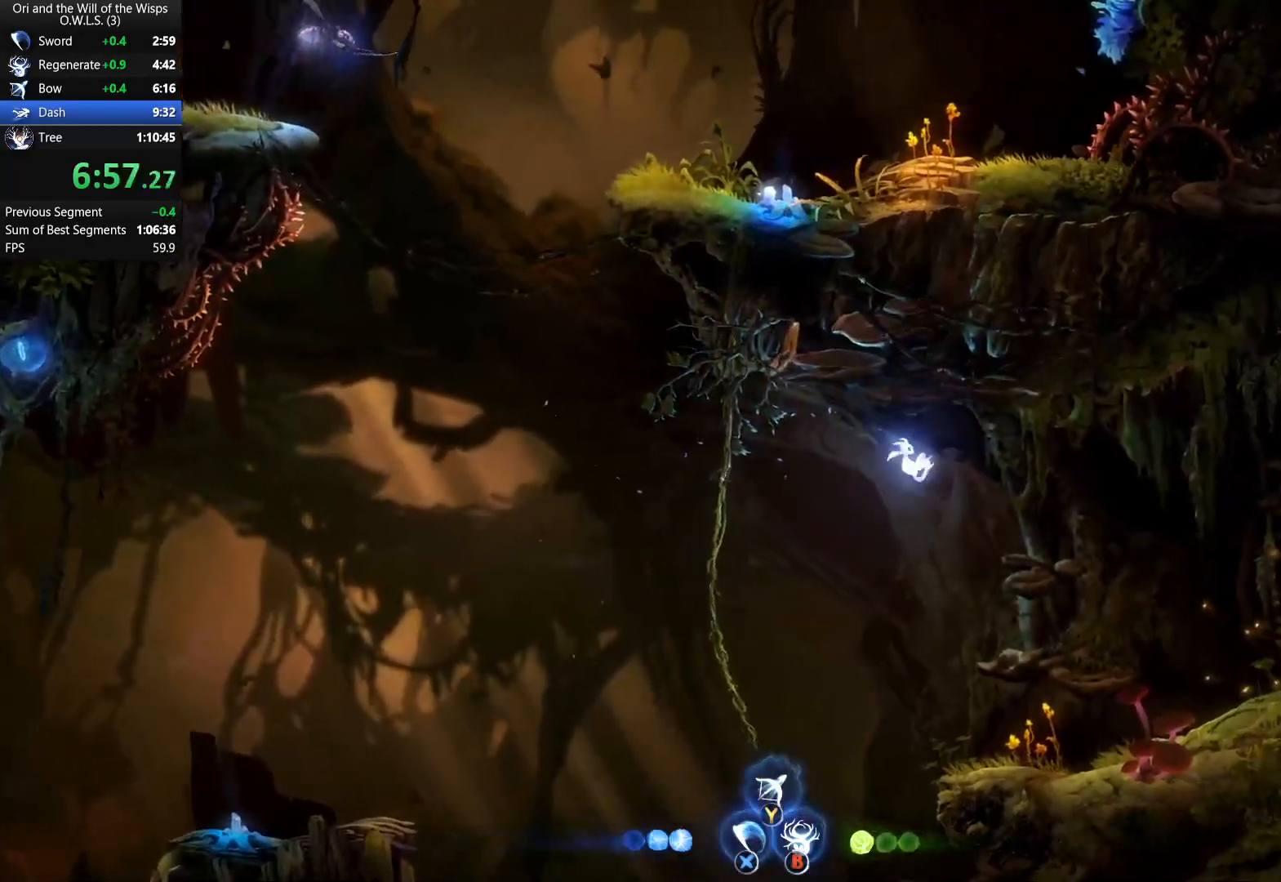
{"buttons": ["DPAD_RIGHT"], "left_stick": "center", "events": []}
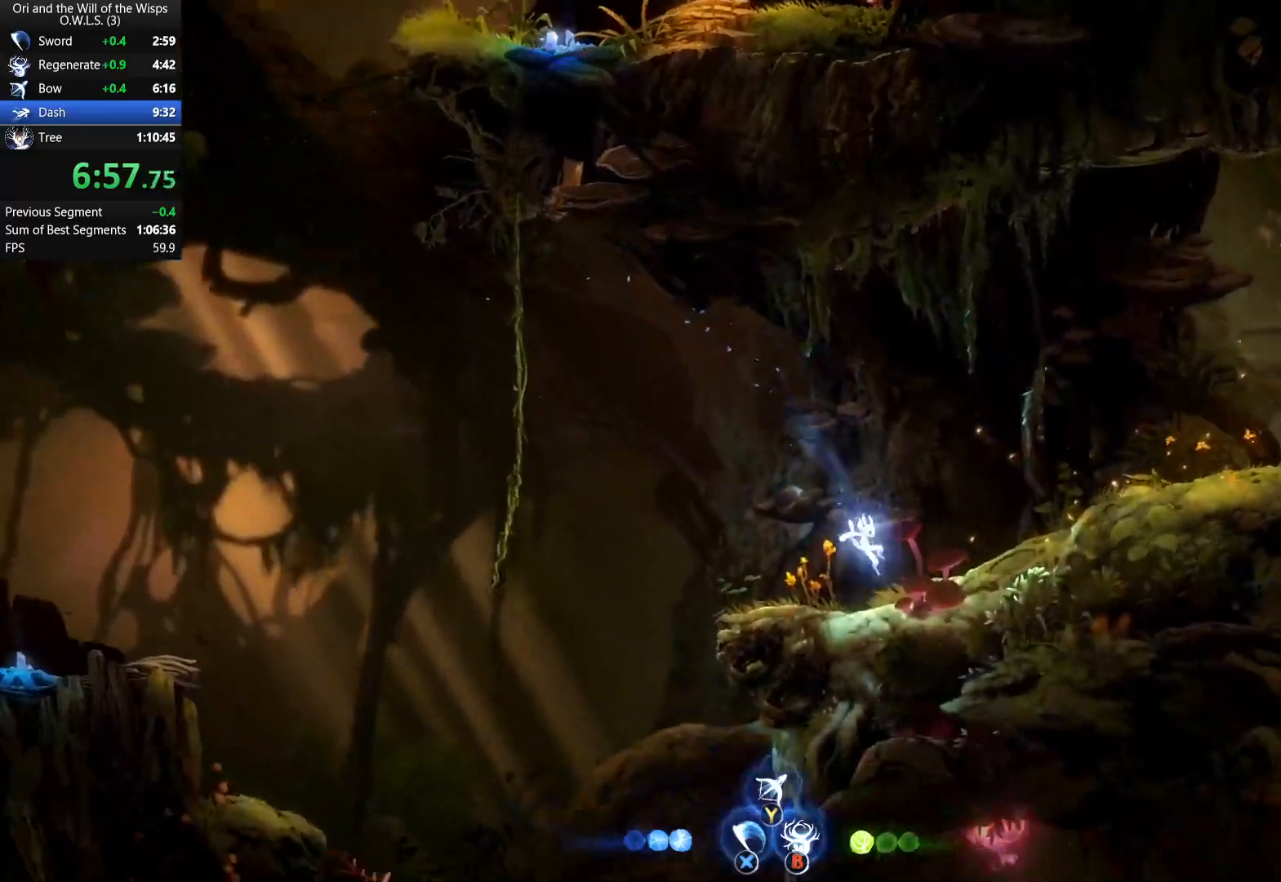
{"buttons": ["DPAD_RIGHT"], "left_stick": "center", "events": [[83, "A", "down"], [450, "A", "up"]]}
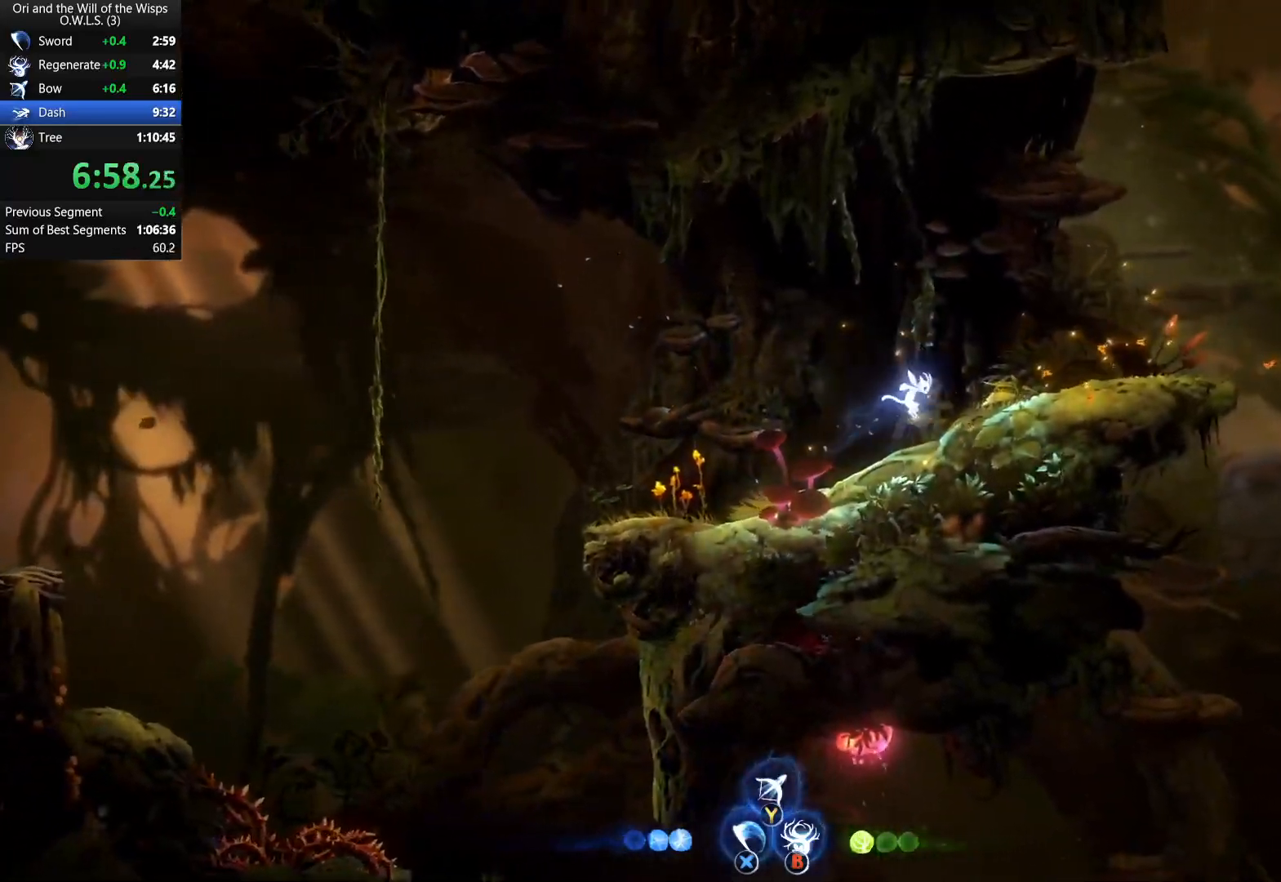
{"buttons": ["DPAD_RIGHT"], "left_stick": "center", "events": [[17, "A", "down"], [167, "A", "up"]]}
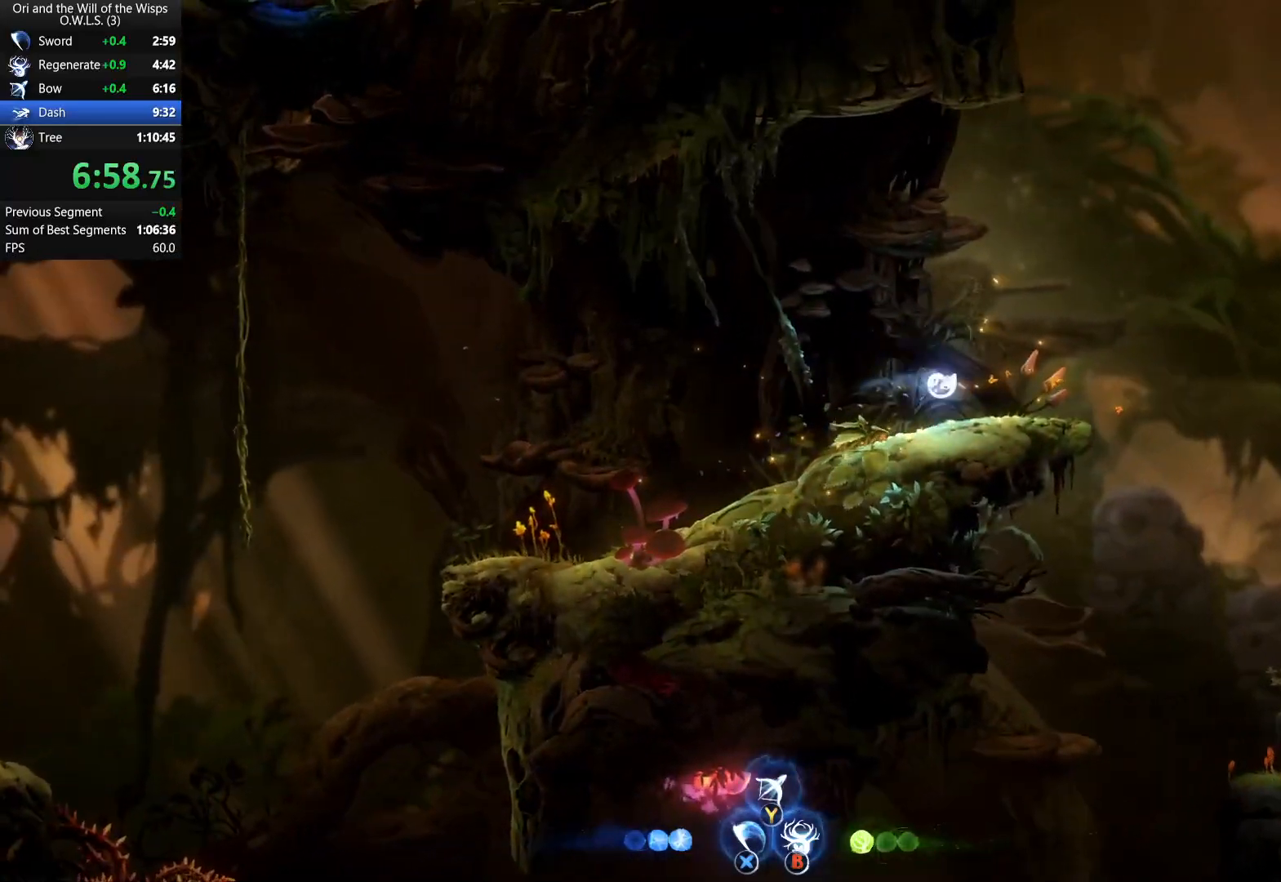
{"buttons": ["A", "DPAD_RIGHT"], "left_stick": "center", "events": [[350, "A", "down"]]}
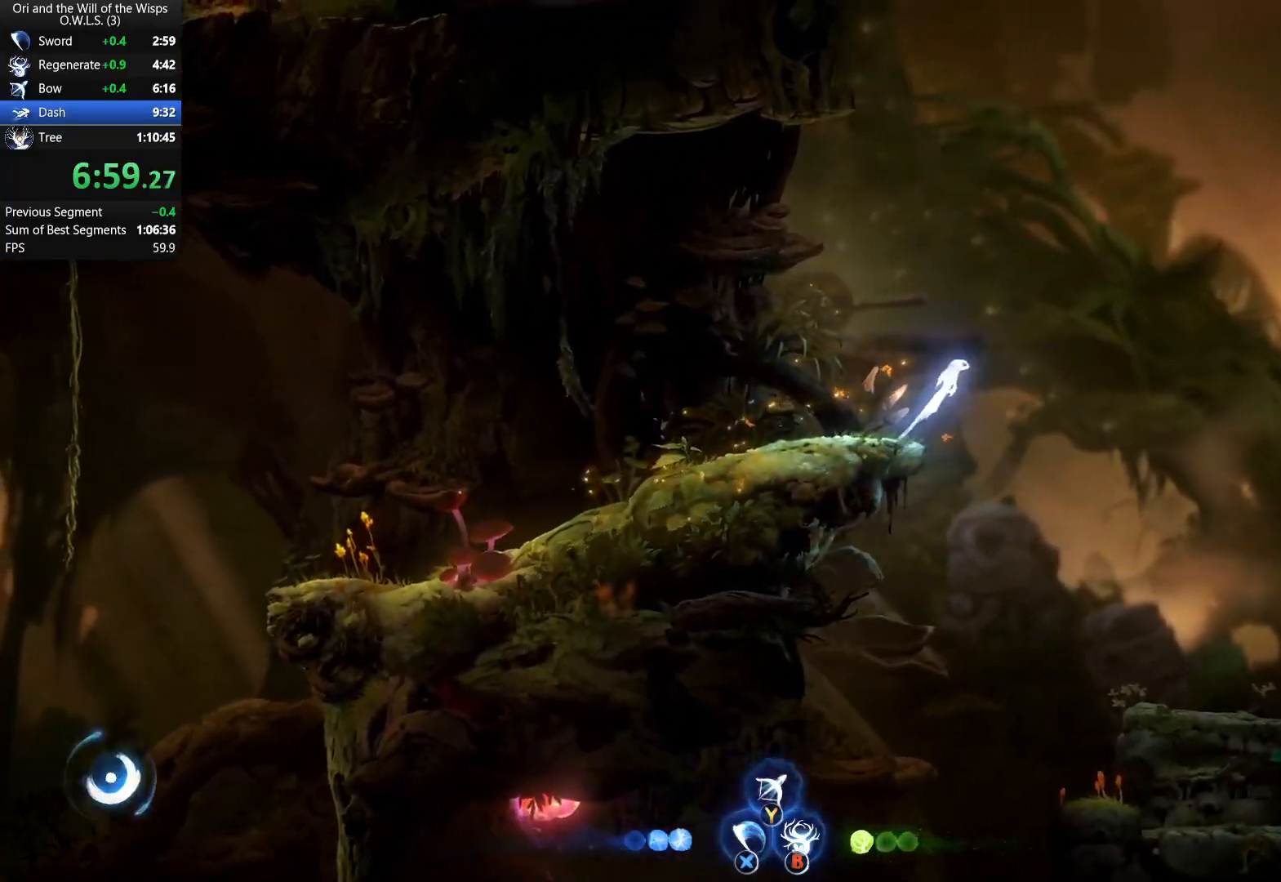
{"buttons": ["A", "DPAD_RIGHT"], "left_stick": "center", "events": []}
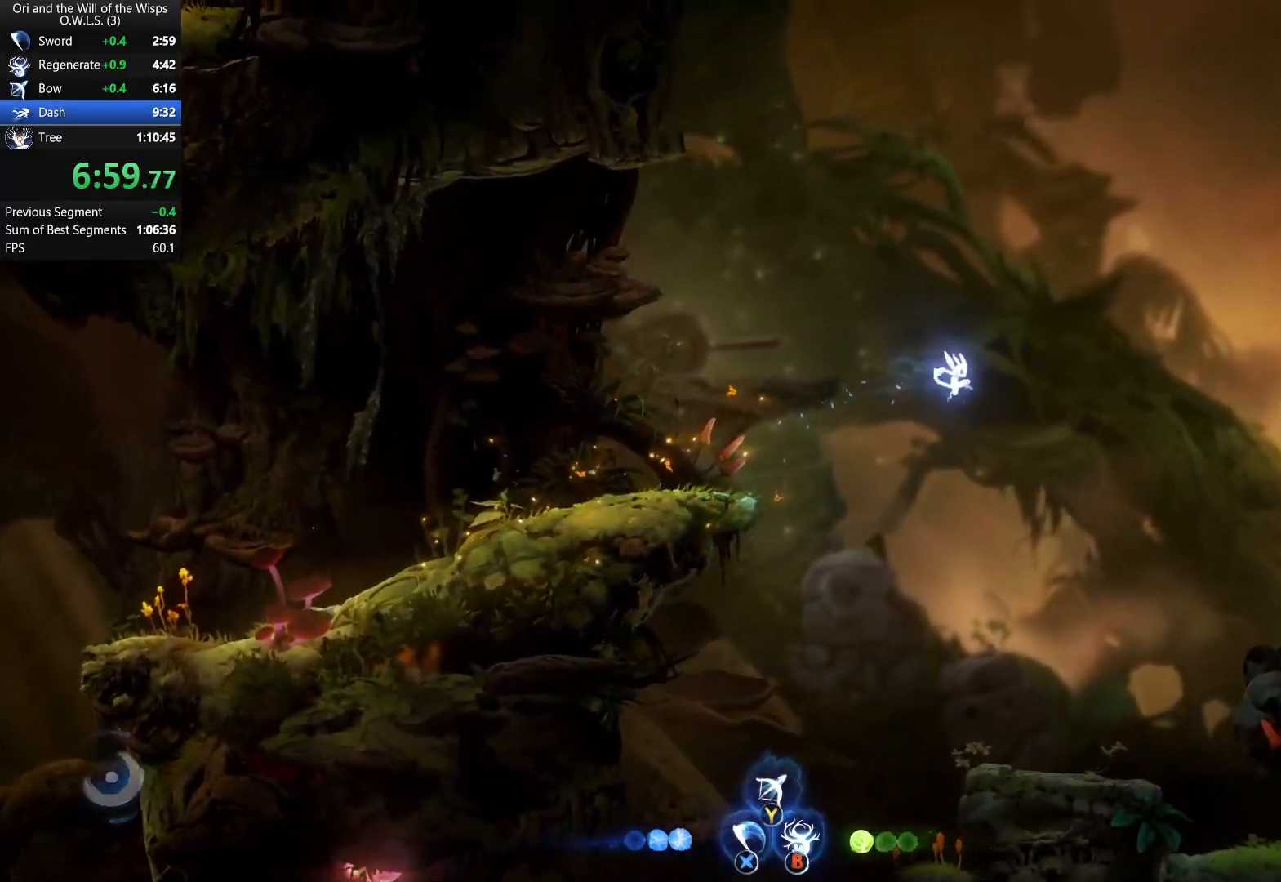
{"buttons": ["DPAD_RIGHT"], "left_stick": "center", "events": [[200, "A", "up"], [300, "A", "down"], [433, "A", "up"]]}
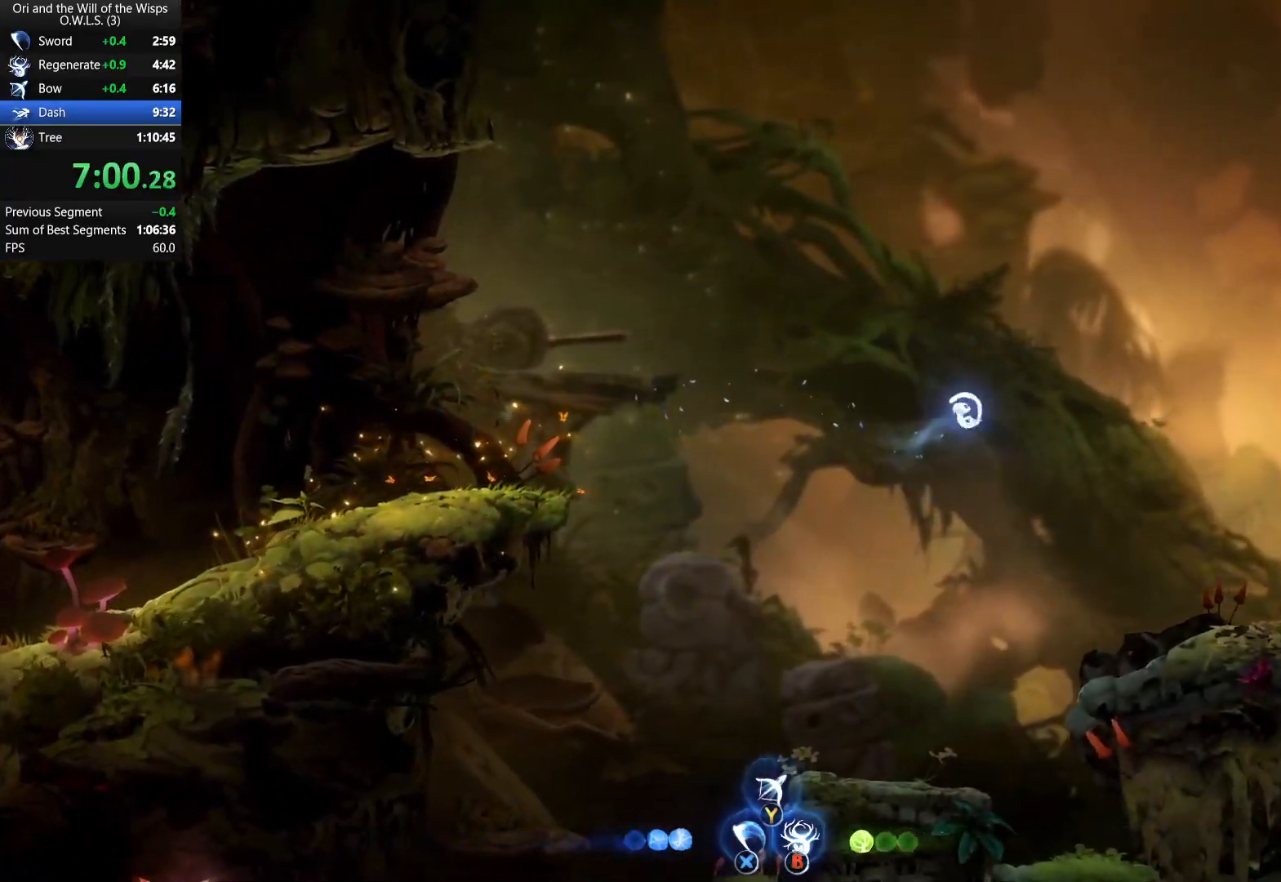
{"buttons": ["DPAD_RIGHT"], "left_stick": "center", "events": []}
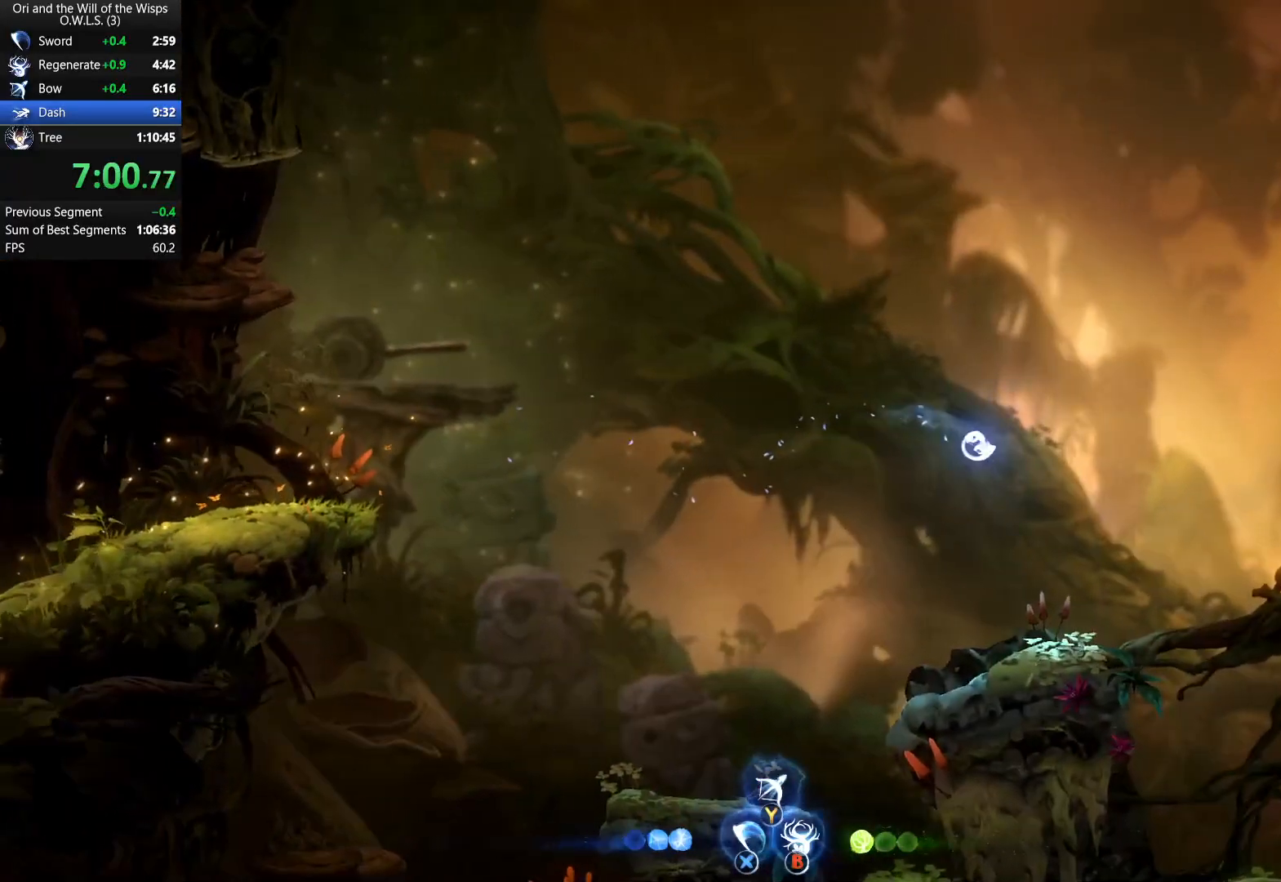
{"buttons": ["DPAD_RIGHT"], "left_stick": "center", "events": []}